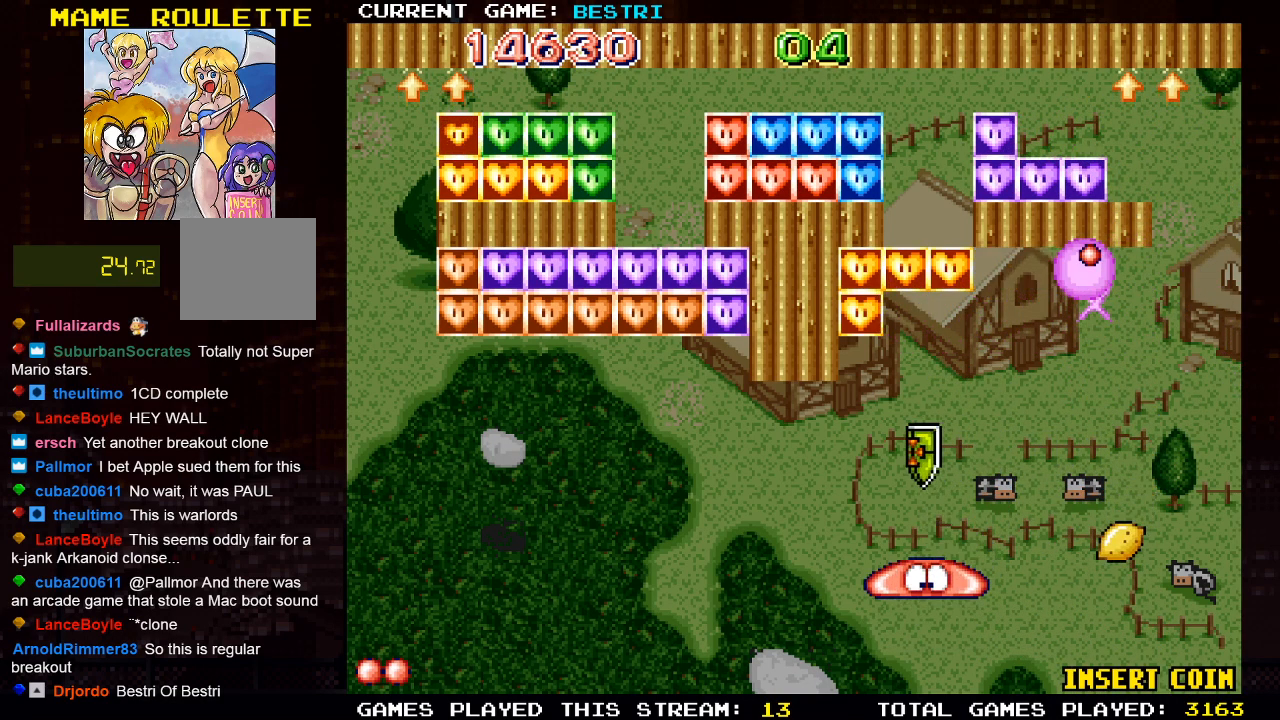
Gameplay with a controller (PlayStation layout); each line is a JSON object with the inputs held at the frame after it. "events" lists button and stick changes between this image and that frame as [ms after this image, input, new state], when the widget could be followed in between.
{"buttons": [], "left_stick": "center", "right_stick": "center", "events": [[33, "CROSS", "up"], [117, "DPAD_RIGHT", "up"], [217, "DPAD_RIGHT", "down"], [350, "DPAD_RIGHT", "up"]]}
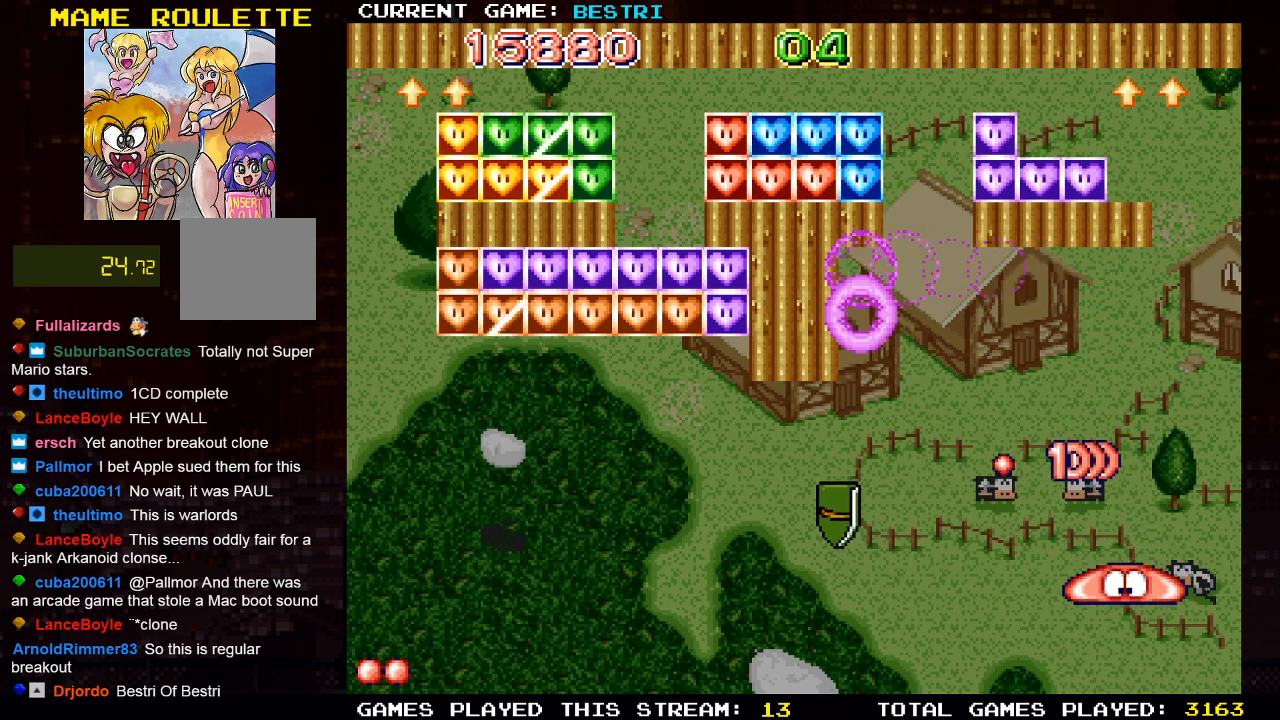
{"buttons": ["DPAD_LEFT"], "left_stick": "center", "right_stick": "center", "events": [[33, "DPAD_LEFT", "down"]]}
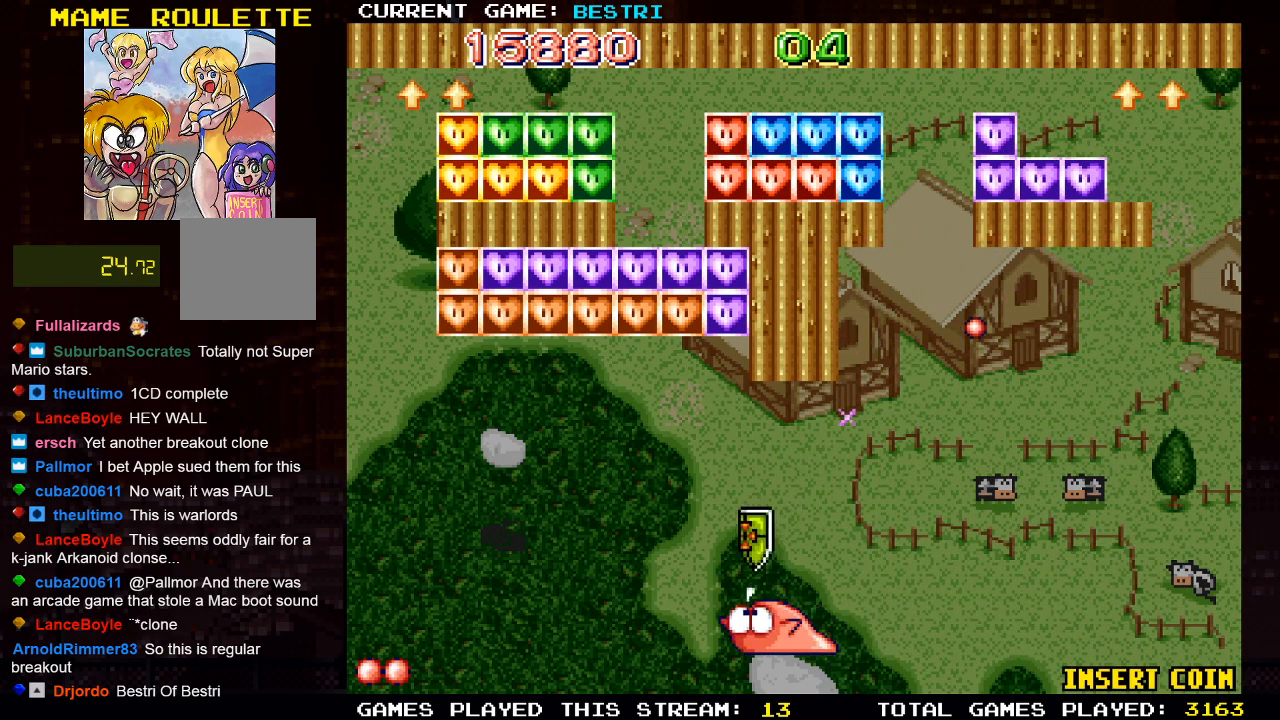
{"buttons": ["DPAD_RIGHT"], "left_stick": "center", "right_stick": "center", "events": [[100, "DPAD_LEFT", "up"], [183, "CROSS", "down"], [250, "DPAD_LEFT", "down"], [367, "DPAD_LEFT", "up"], [450, "CROSS", "up"], [467, "DPAD_RIGHT", "down"]]}
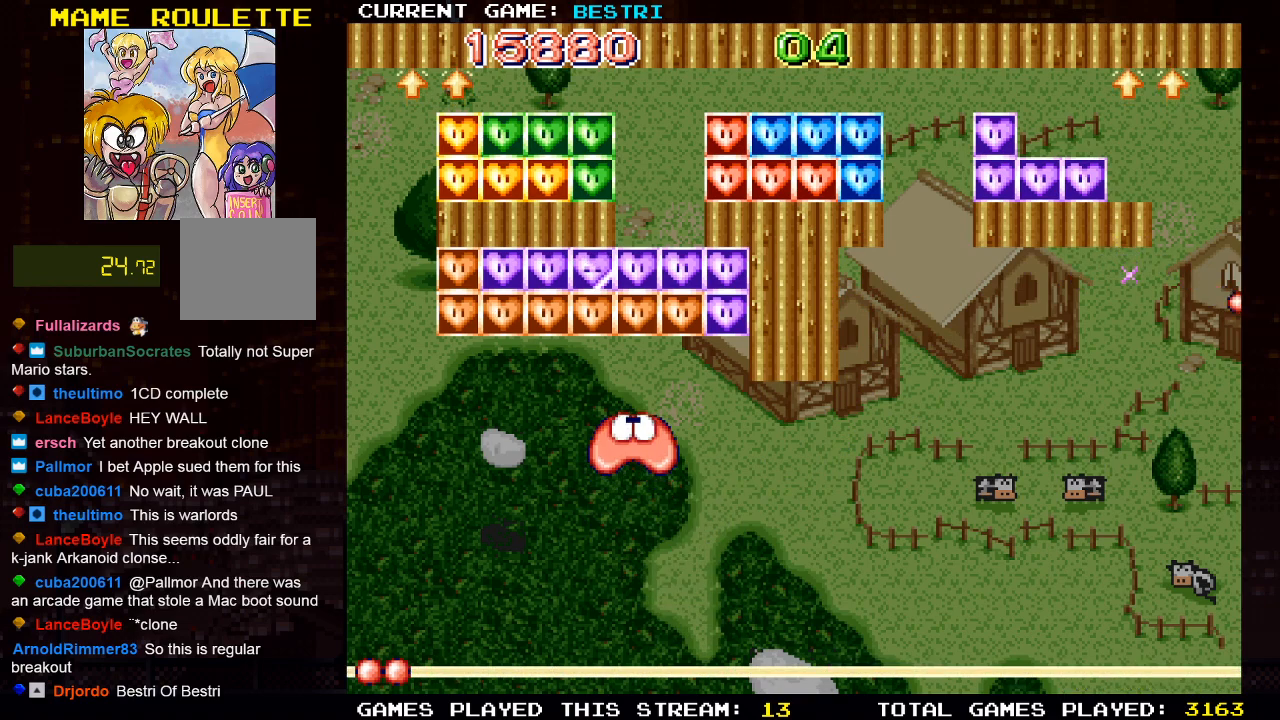
{"buttons": ["CROSS", "DPAD_LEFT"], "left_stick": "center", "right_stick": "center", "events": [[333, "DPAD_RIGHT", "up"], [400, "DPAD_LEFT", "down"], [450, "CROSS", "down"]]}
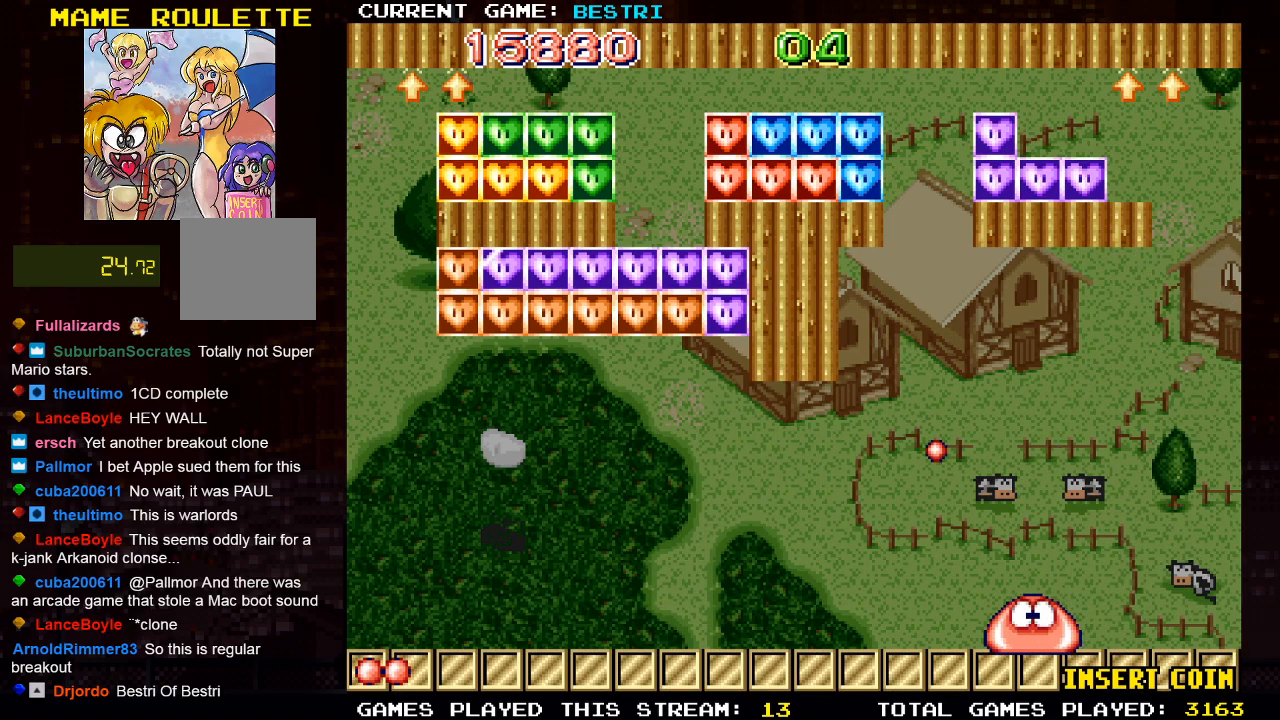
{"buttons": ["CROSS", "DPAD_LEFT"], "left_stick": "center", "right_stick": "center", "events": [[283, "CROSS", "up"], [383, "CROSS", "down"]]}
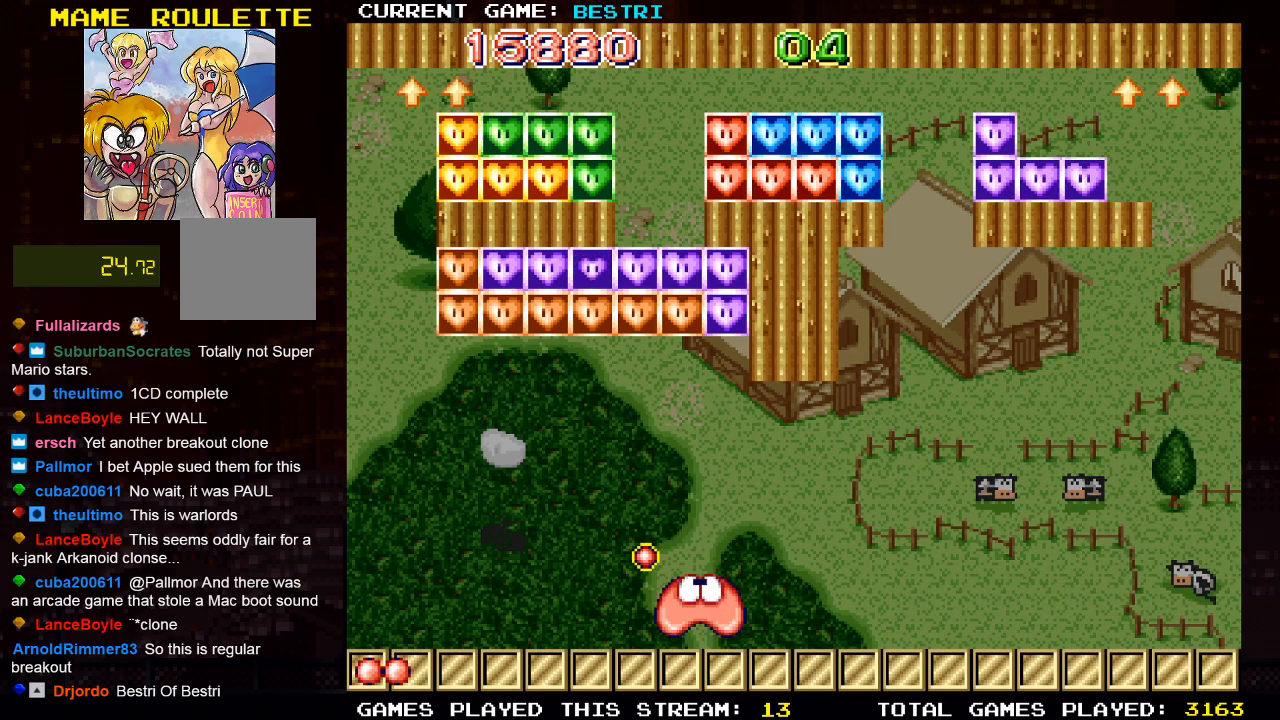
{"buttons": [], "left_stick": "center", "right_stick": "center", "events": [[100, "CROSS", "up"], [217, "DPAD_LEFT", "up"]]}
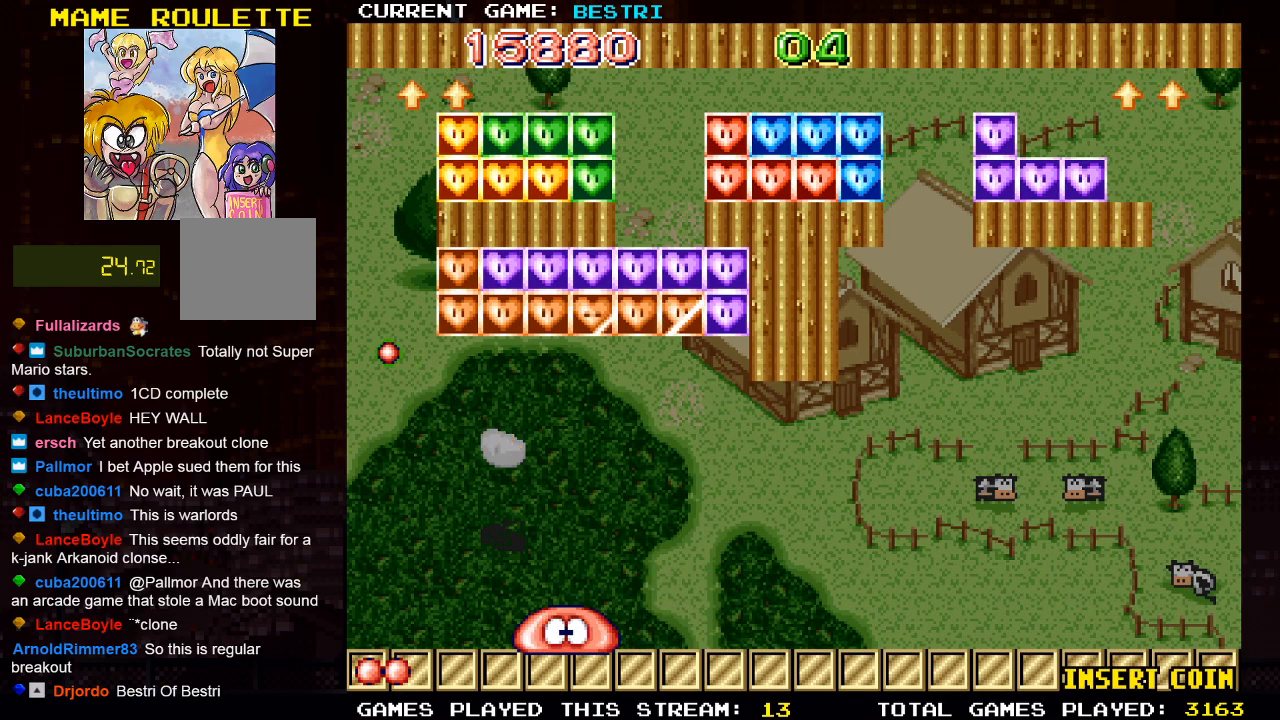
{"buttons": [], "left_stick": "center", "right_stick": "center", "events": []}
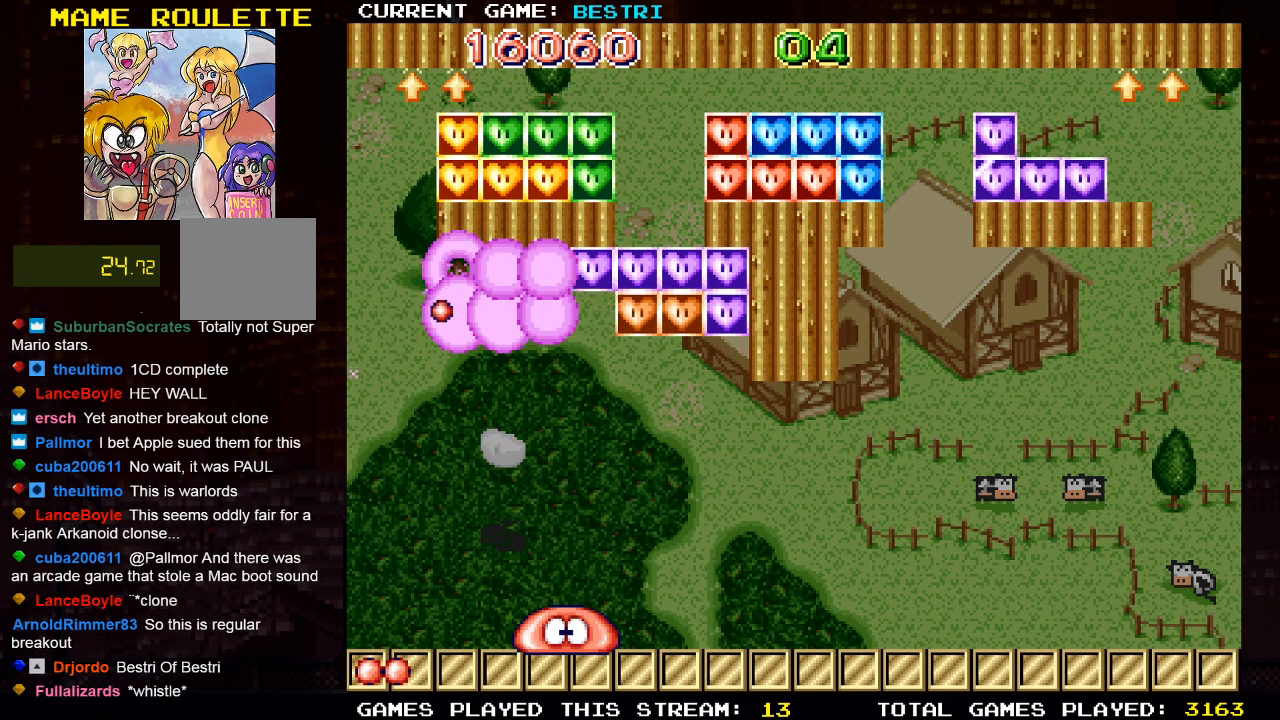
{"buttons": ["DPAD_RIGHT"], "left_stick": "center", "right_stick": "center", "events": [[433, "DPAD_RIGHT", "down"]]}
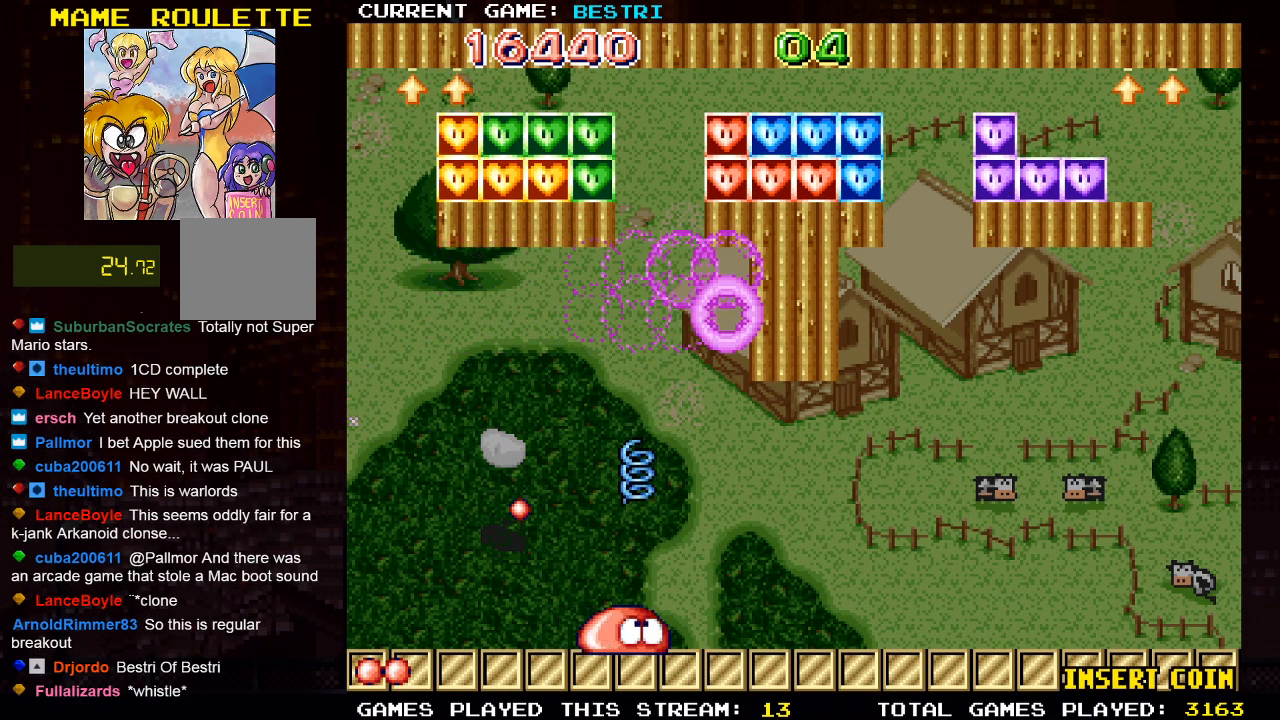
{"buttons": [], "left_stick": "center", "right_stick": "center", "events": [[33, "DPAD_RIGHT", "up"], [50, "CROSS", "down"], [283, "CROSS", "up"]]}
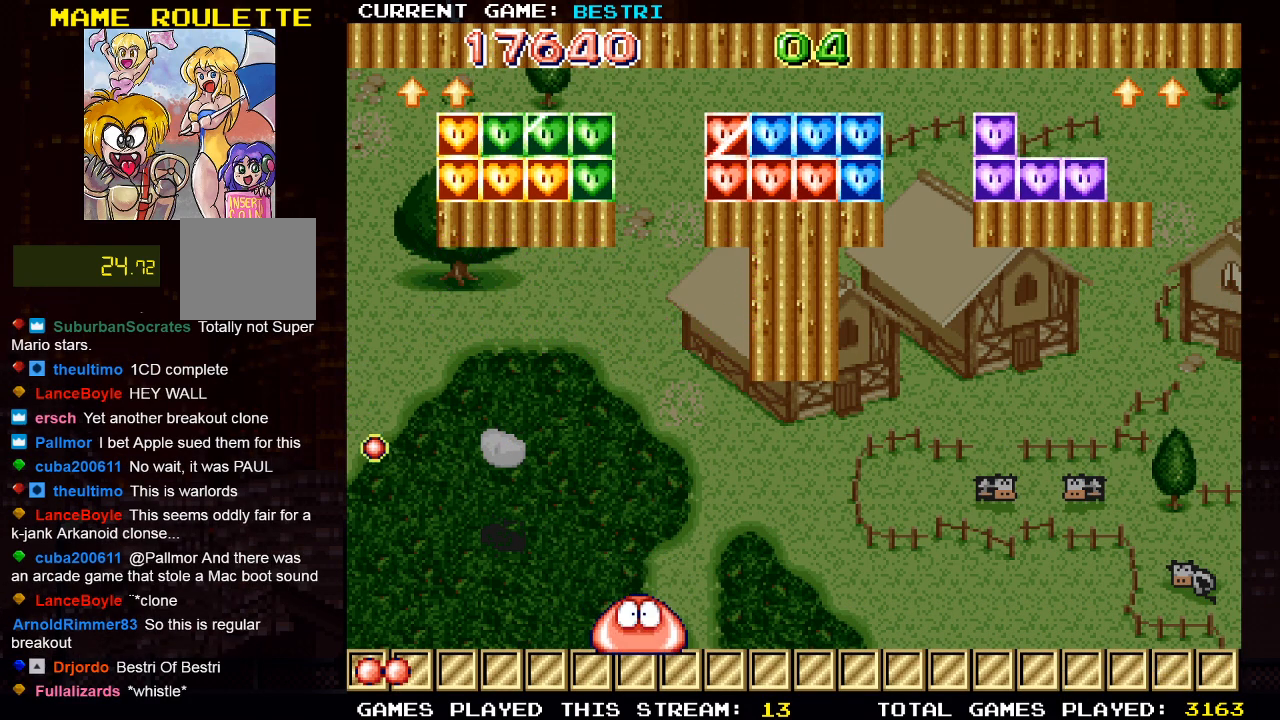
{"buttons": [], "left_stick": "center", "right_stick": "center", "events": []}
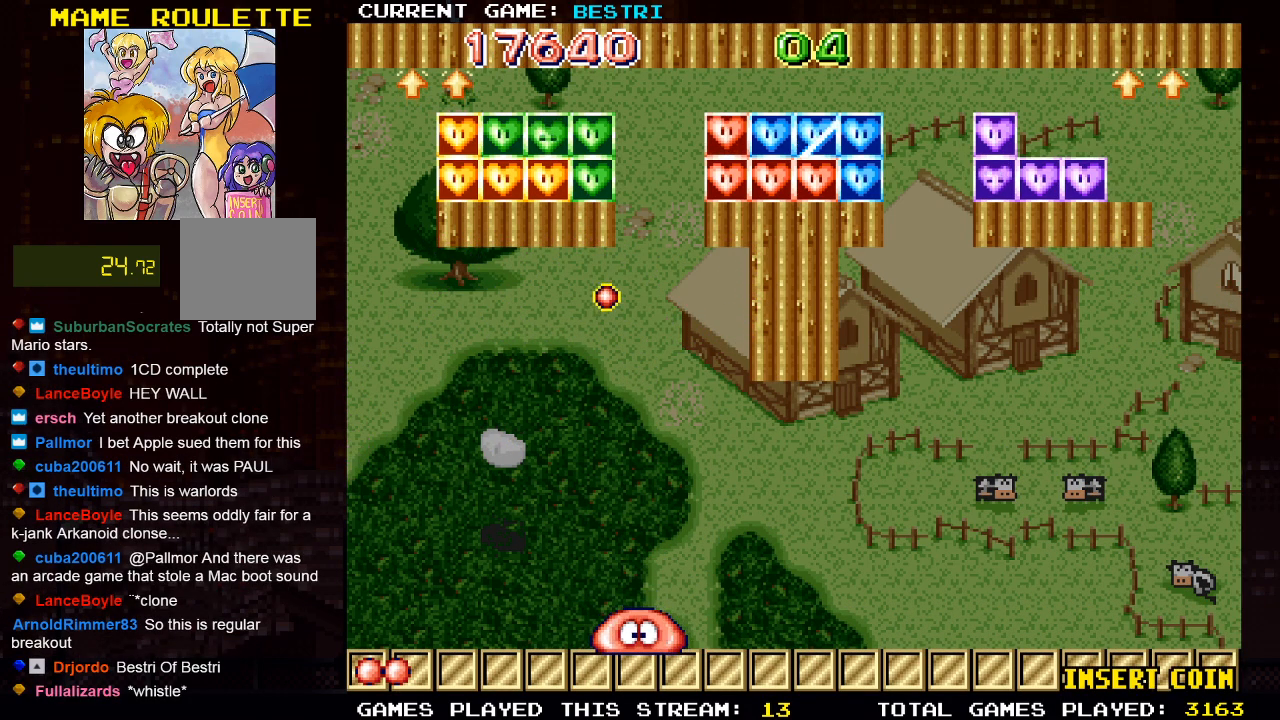
{"buttons": [], "left_stick": "center", "right_stick": "center", "events": []}
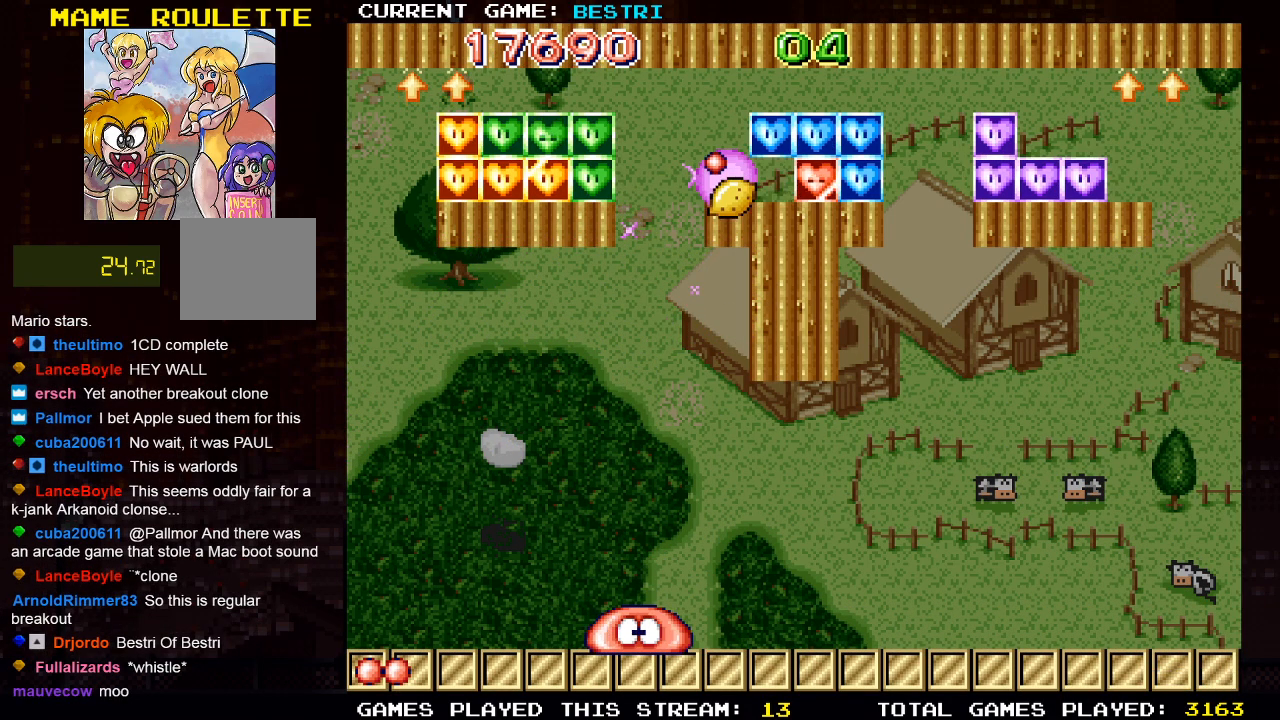
{"buttons": [], "left_stick": "center", "right_stick": "center", "events": []}
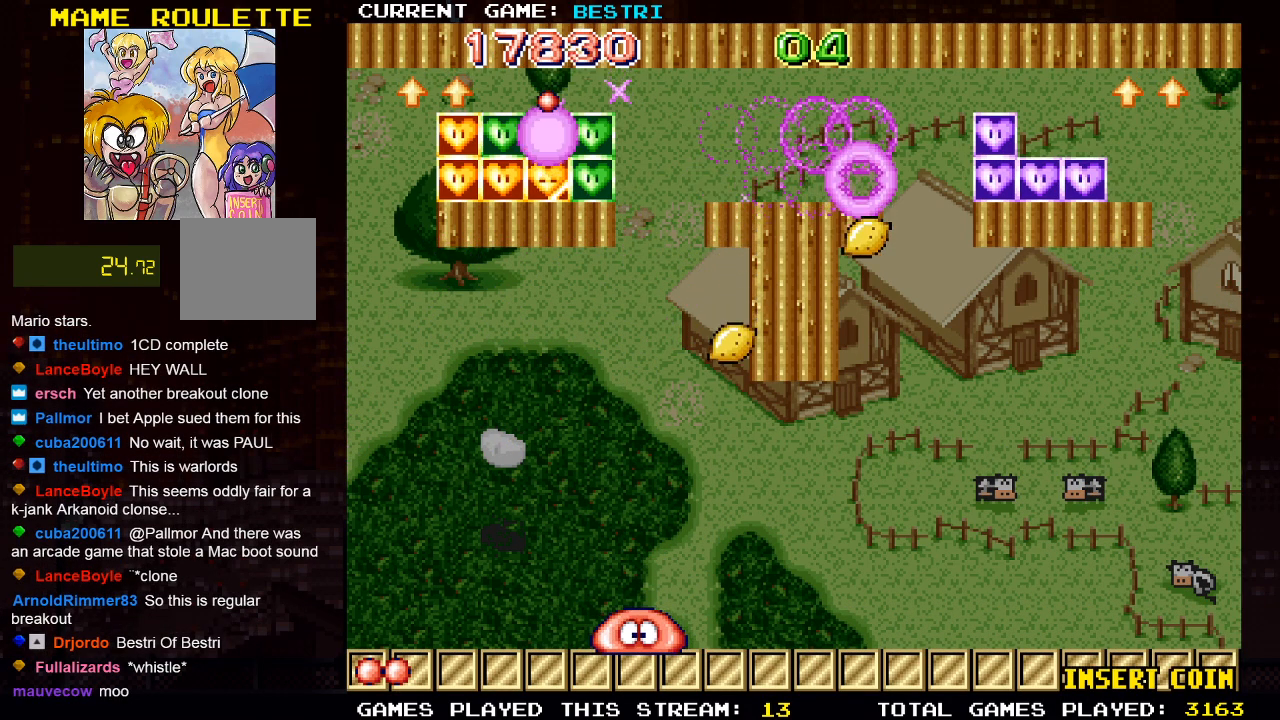
{"buttons": ["DPAD_RIGHT"], "left_stick": "center", "right_stick": "center", "events": [[400, "DPAD_RIGHT", "down"]]}
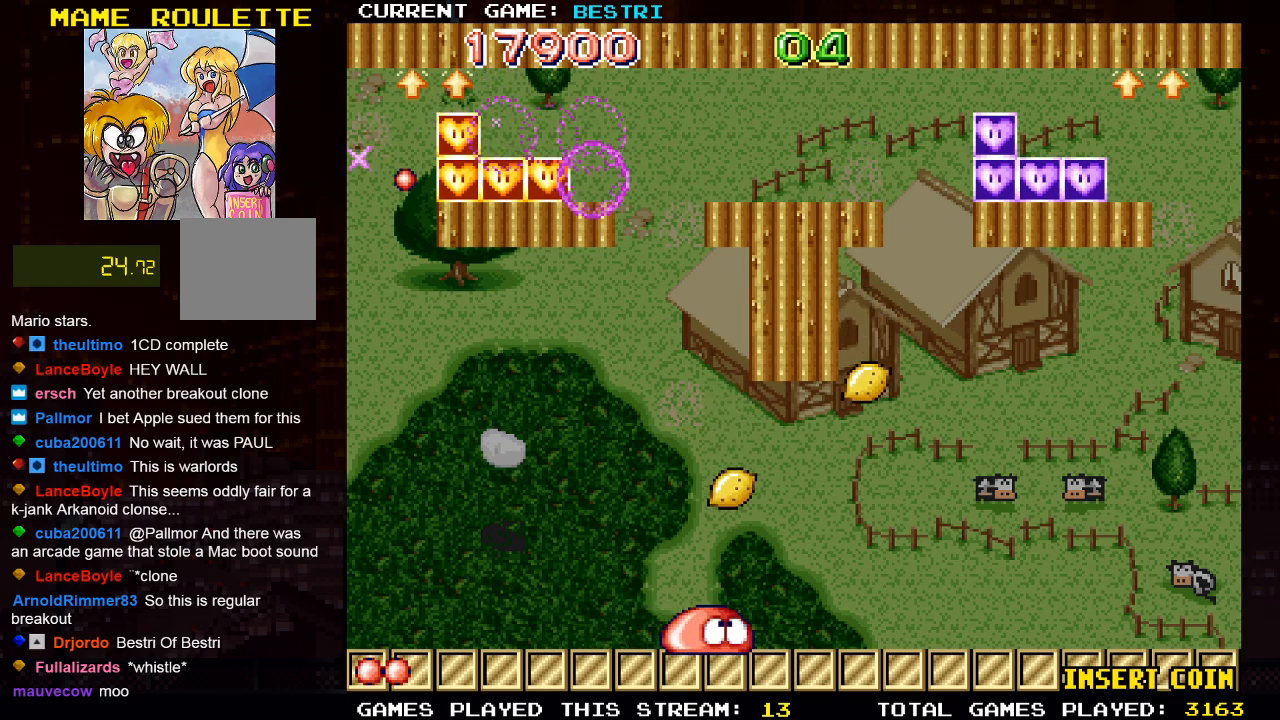
{"buttons": [], "left_stick": "center", "right_stick": "center", "events": [[67, "DPAD_RIGHT", "up"]]}
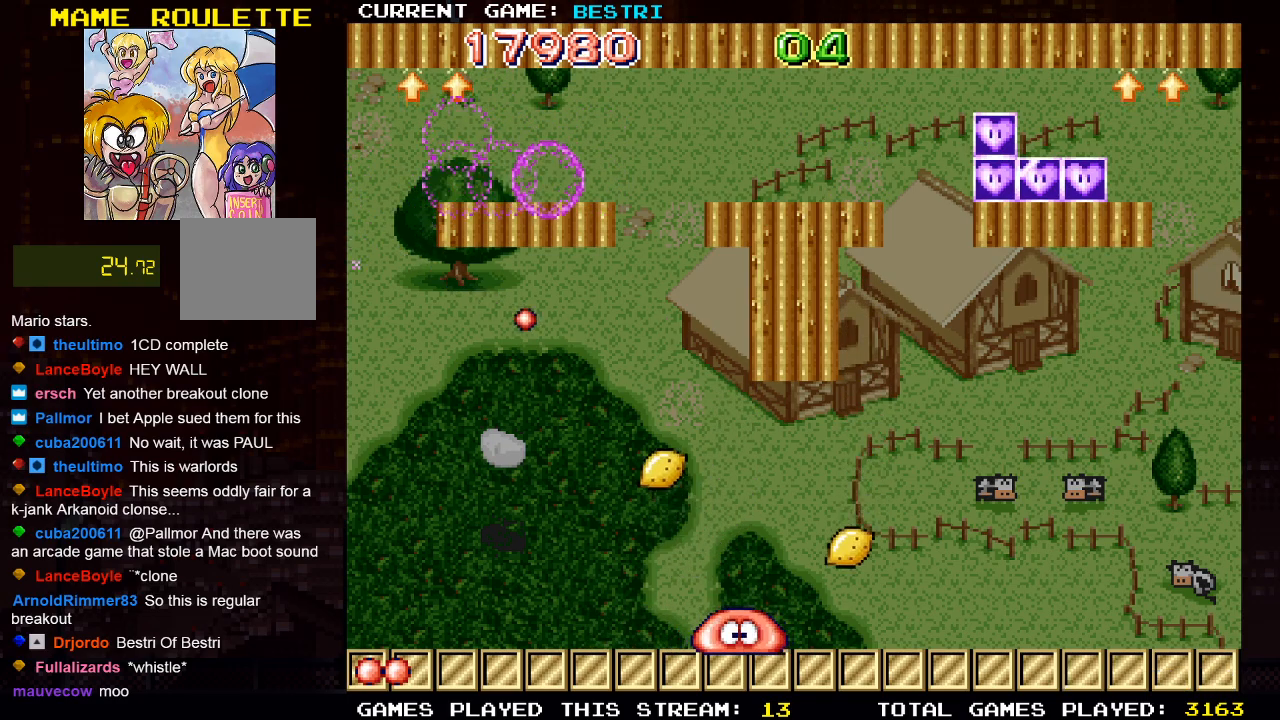
{"buttons": ["CROSS"], "left_stick": "center", "right_stick": "center", "events": [[183, "DPAD_RIGHT", "down"], [317, "CROSS", "down"], [333, "DPAD_RIGHT", "up"]]}
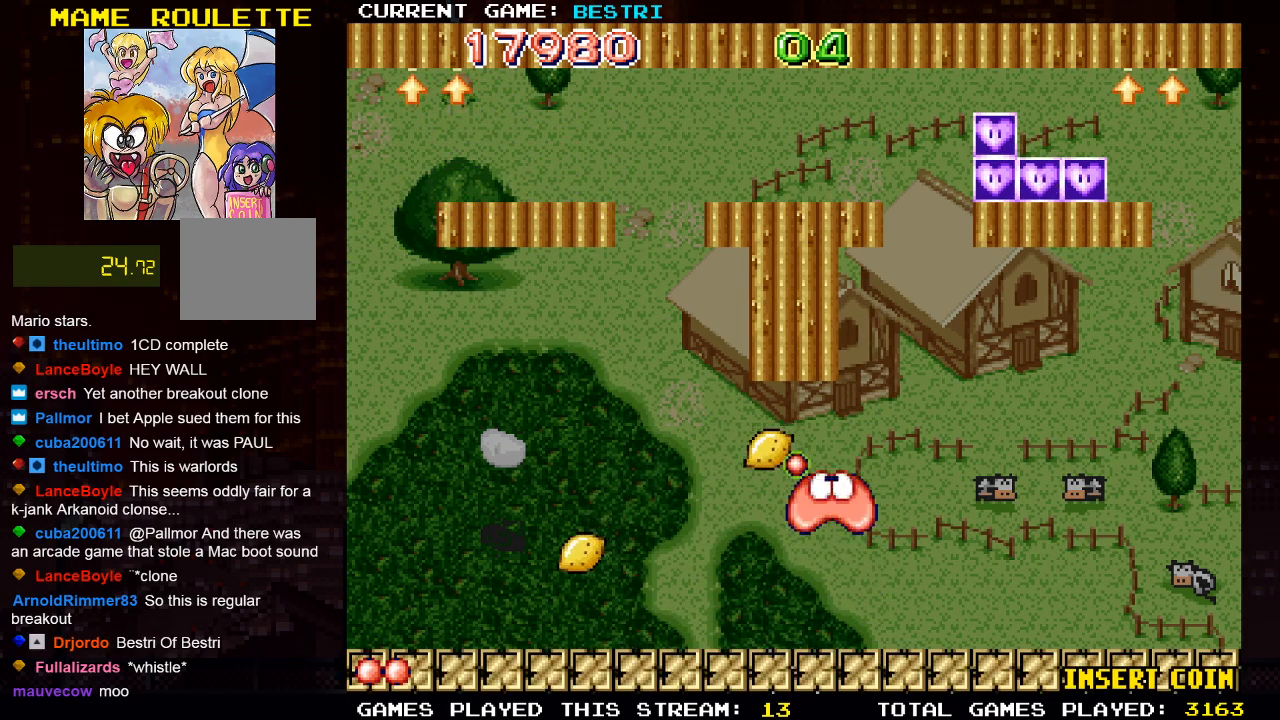
{"buttons": ["DPAD_LEFT"], "left_stick": "center", "right_stick": "center", "events": [[83, "DPAD_RIGHT", "down"], [183, "DPAD_RIGHT", "up"], [200, "CROSS", "up"], [267, "DPAD_LEFT", "down"]]}
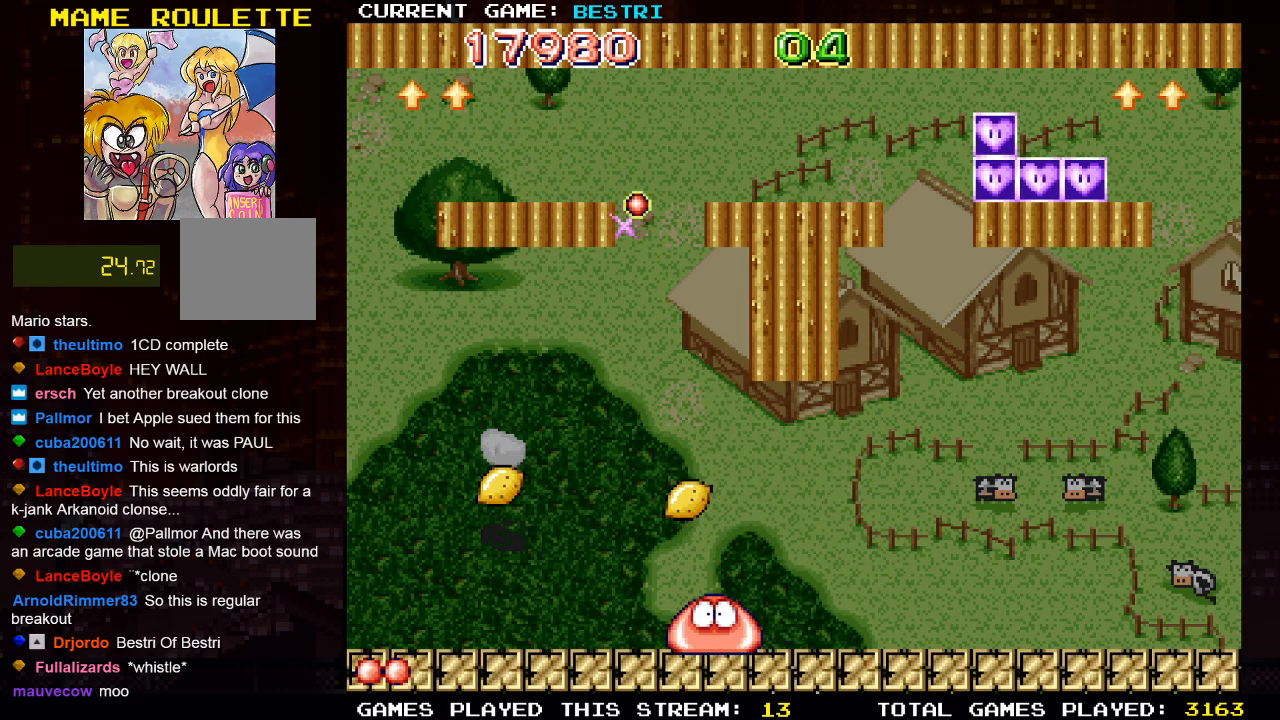
{"buttons": ["DPAD_LEFT"], "left_stick": "center", "right_stick": "center", "events": [[67, "CROSS", "down"], [167, "DPAD_LEFT", "up"], [300, "CROSS", "up"], [367, "DPAD_LEFT", "down"]]}
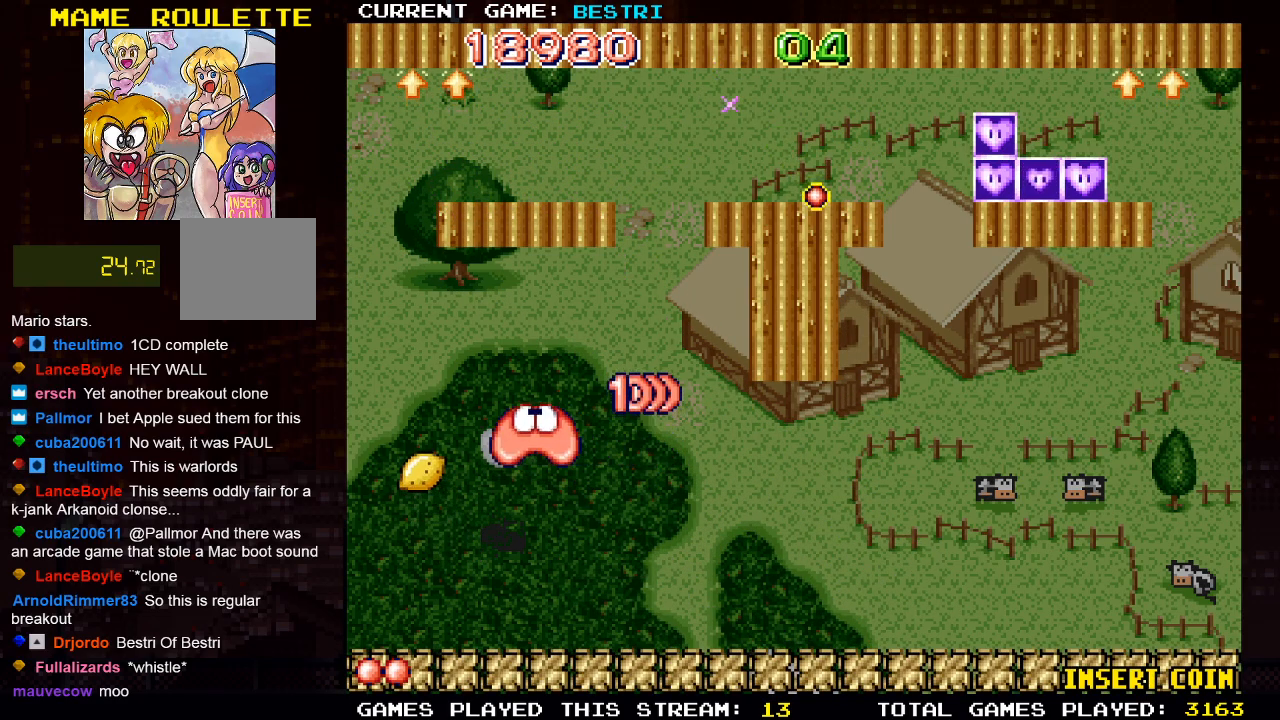
{"buttons": [], "left_stick": "center", "right_stick": "center", "events": [[17, "DPAD_LEFT", "up"], [183, "DPAD_RIGHT", "down"], [383, "DPAD_RIGHT", "up"]]}
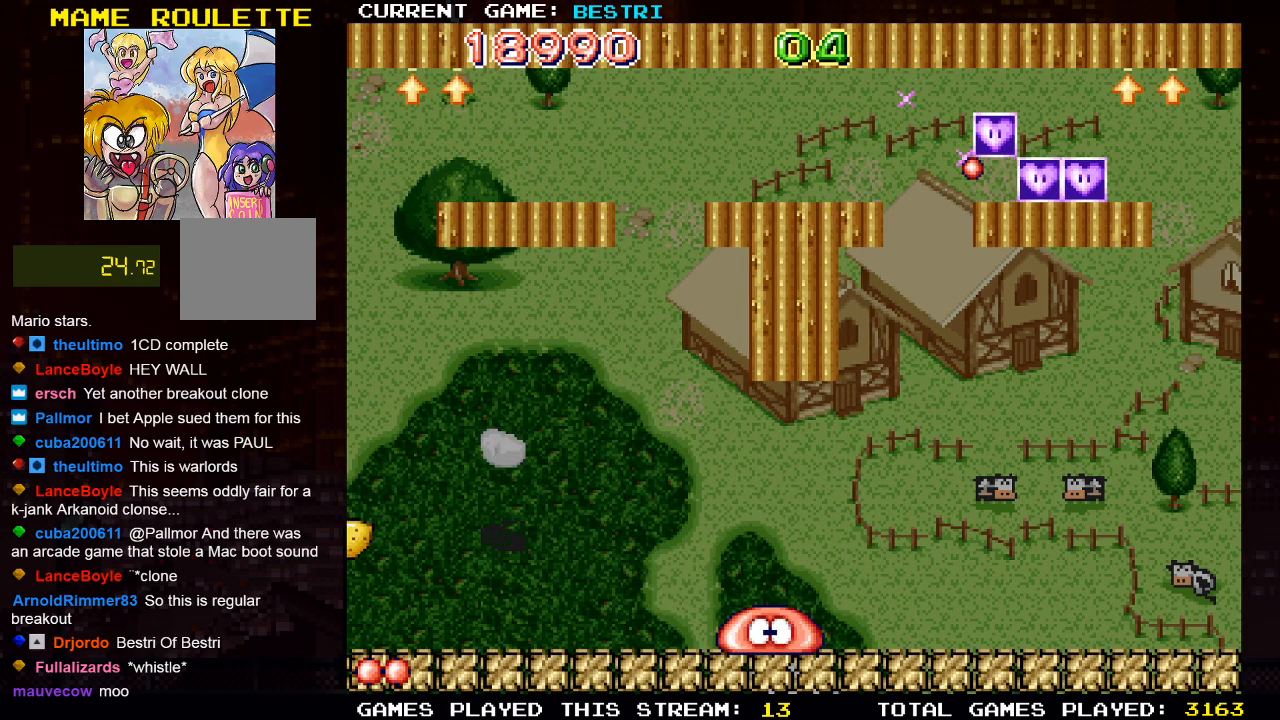
{"buttons": [], "left_stick": "center", "right_stick": "center", "events": []}
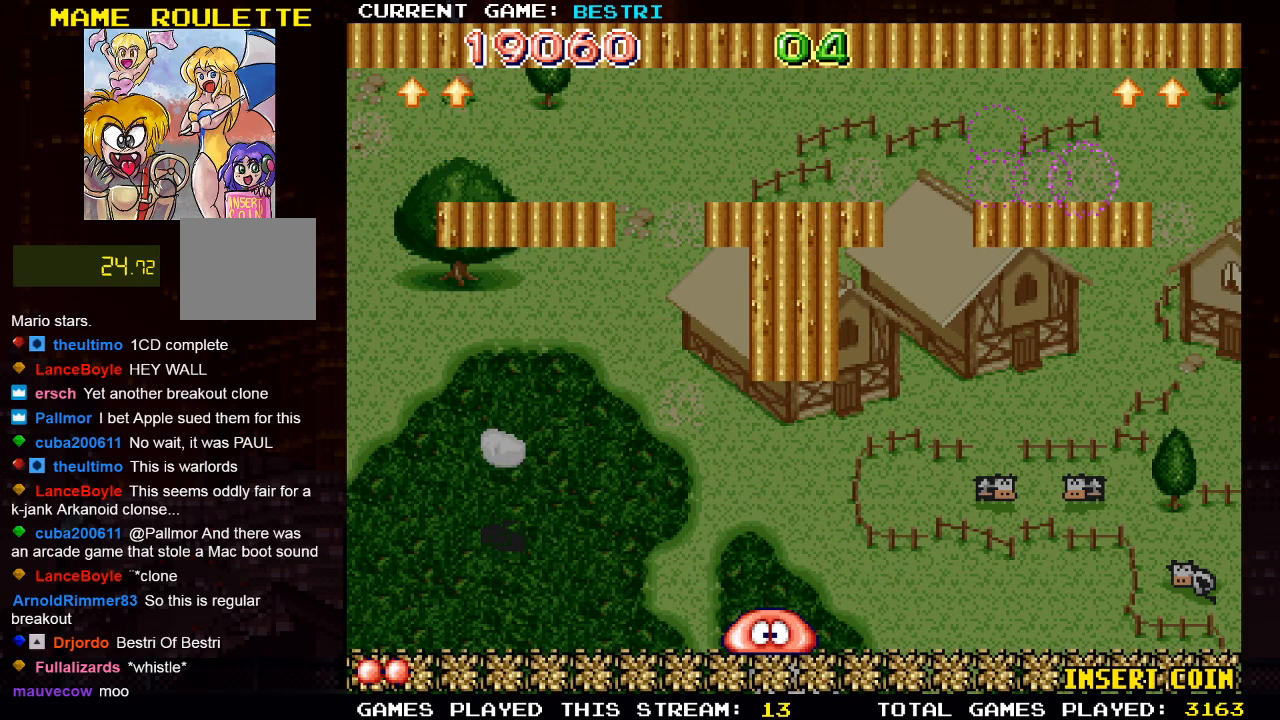
{"buttons": [], "left_stick": "center", "right_stick": "center", "events": []}
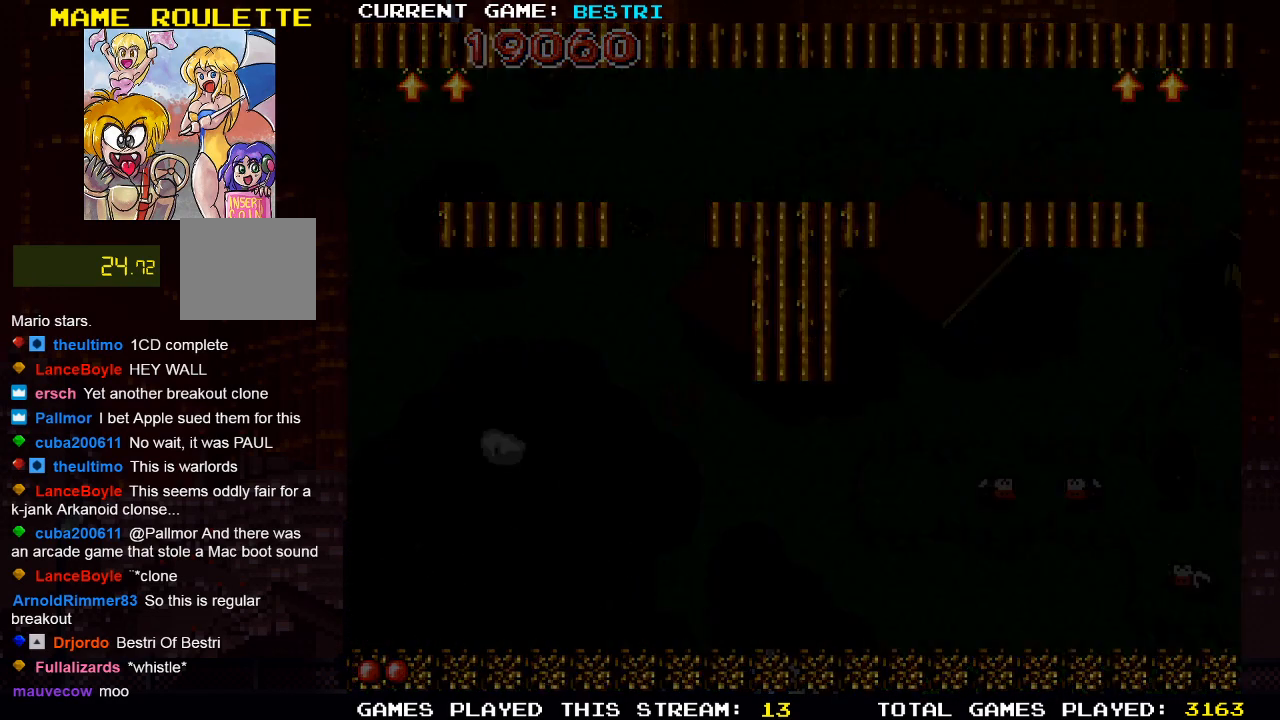
{"buttons": [], "left_stick": "center", "right_stick": "center", "events": []}
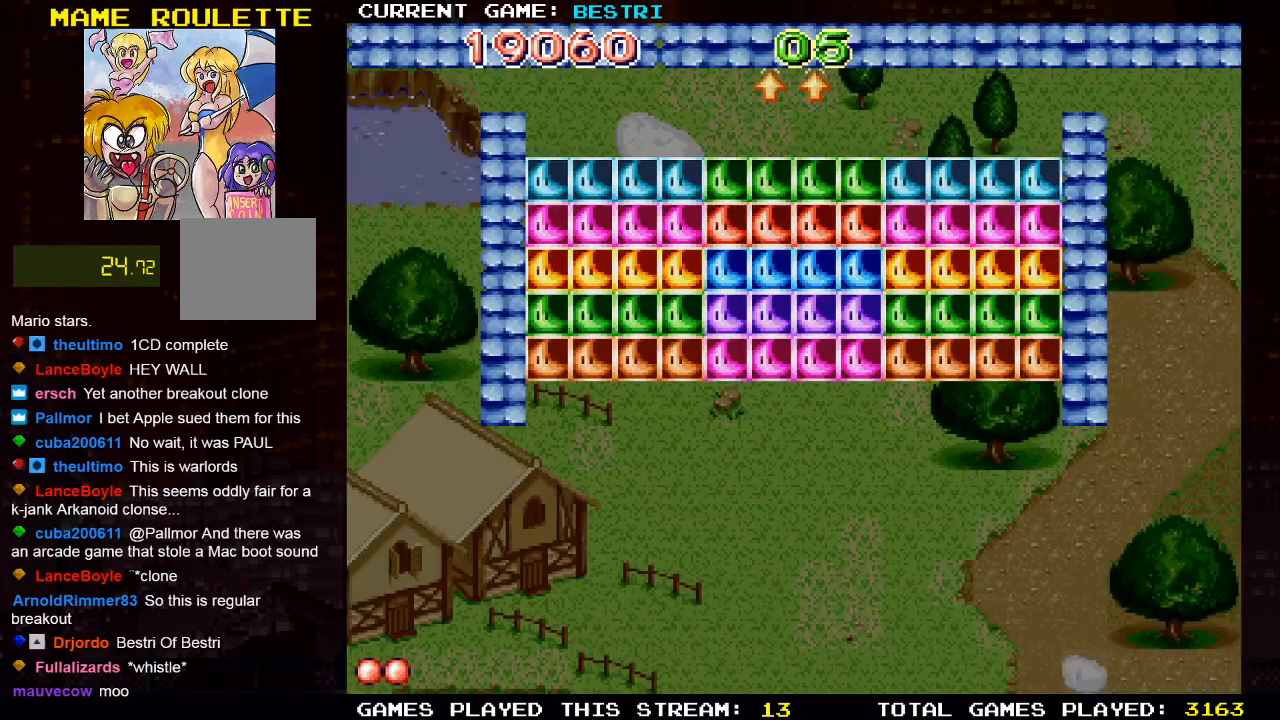
{"buttons": [], "left_stick": "center", "right_stick": "center", "events": []}
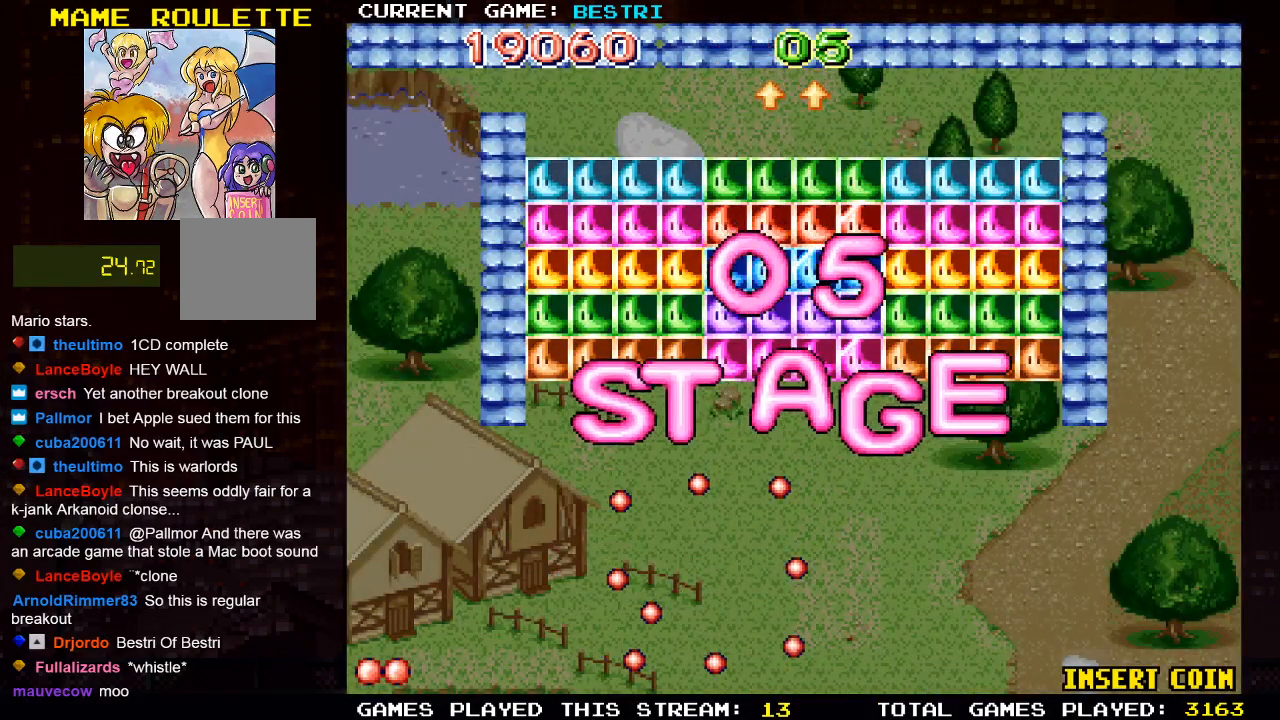
{"buttons": [], "left_stick": "center", "right_stick": "center", "events": []}
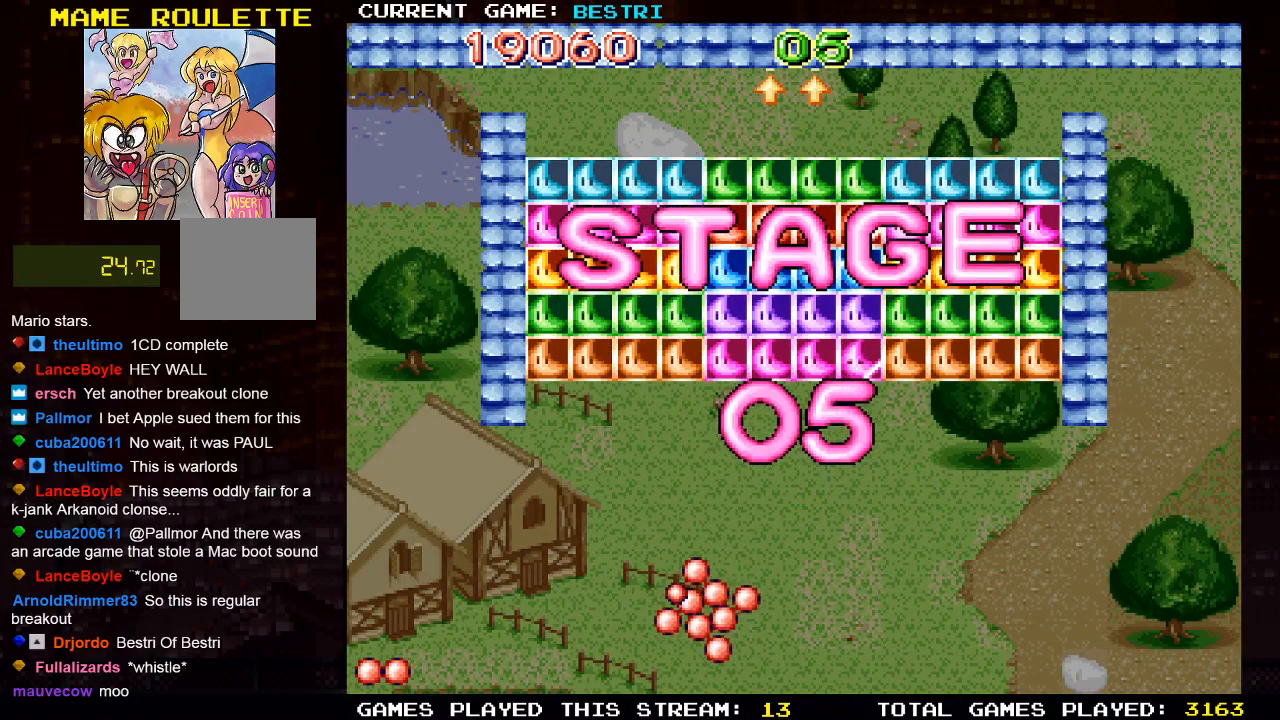
{"buttons": [], "left_stick": "center", "right_stick": "center", "events": [[217, "DPAD_RIGHT", "down"], [400, "DPAD_RIGHT", "up"]]}
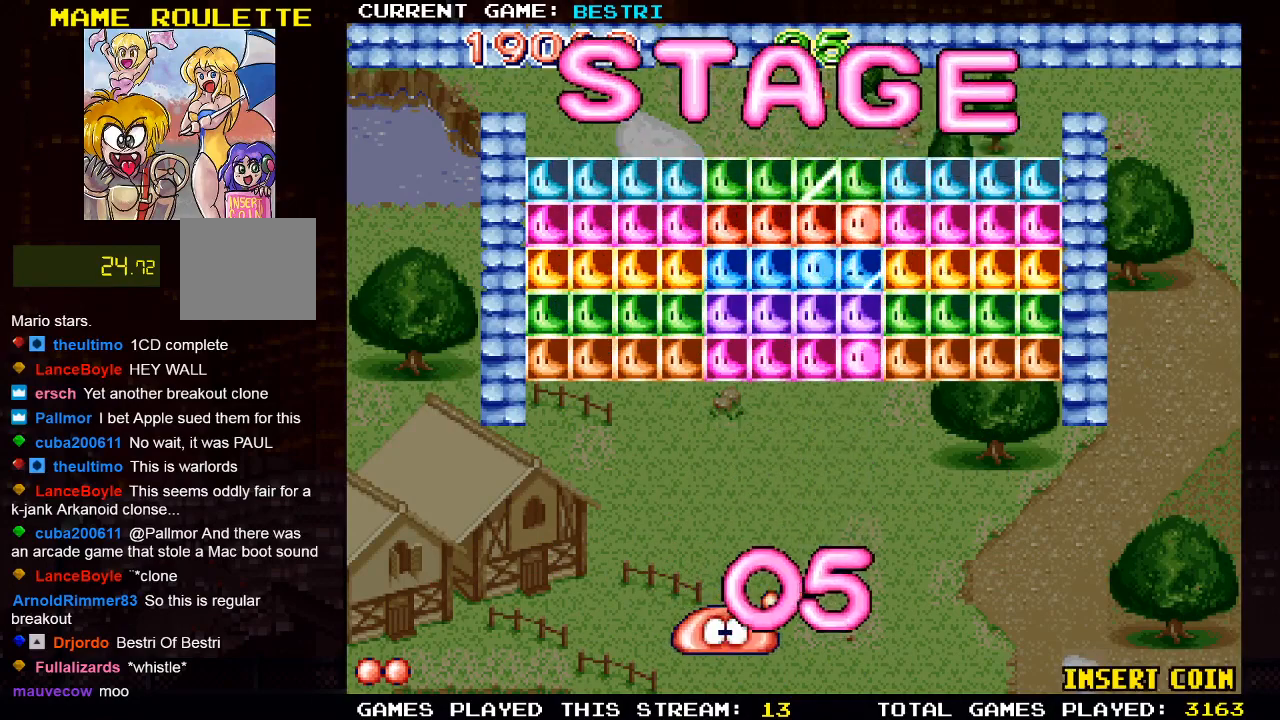
{"buttons": ["DPAD_RIGHT"], "left_stick": "center", "right_stick": "center", "events": [[67, "DPAD_RIGHT", "down"]]}
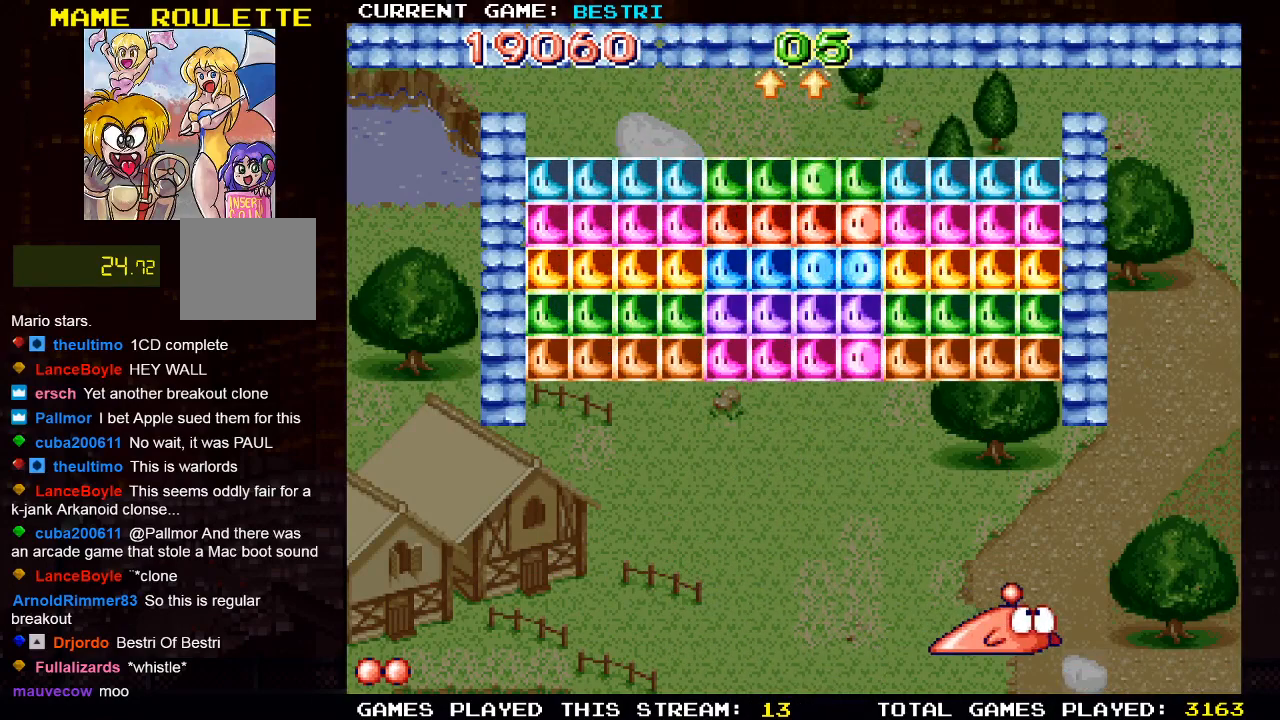
{"buttons": [], "left_stick": "center", "right_stick": "center", "events": [[117, "DPAD_RIGHT", "up"]]}
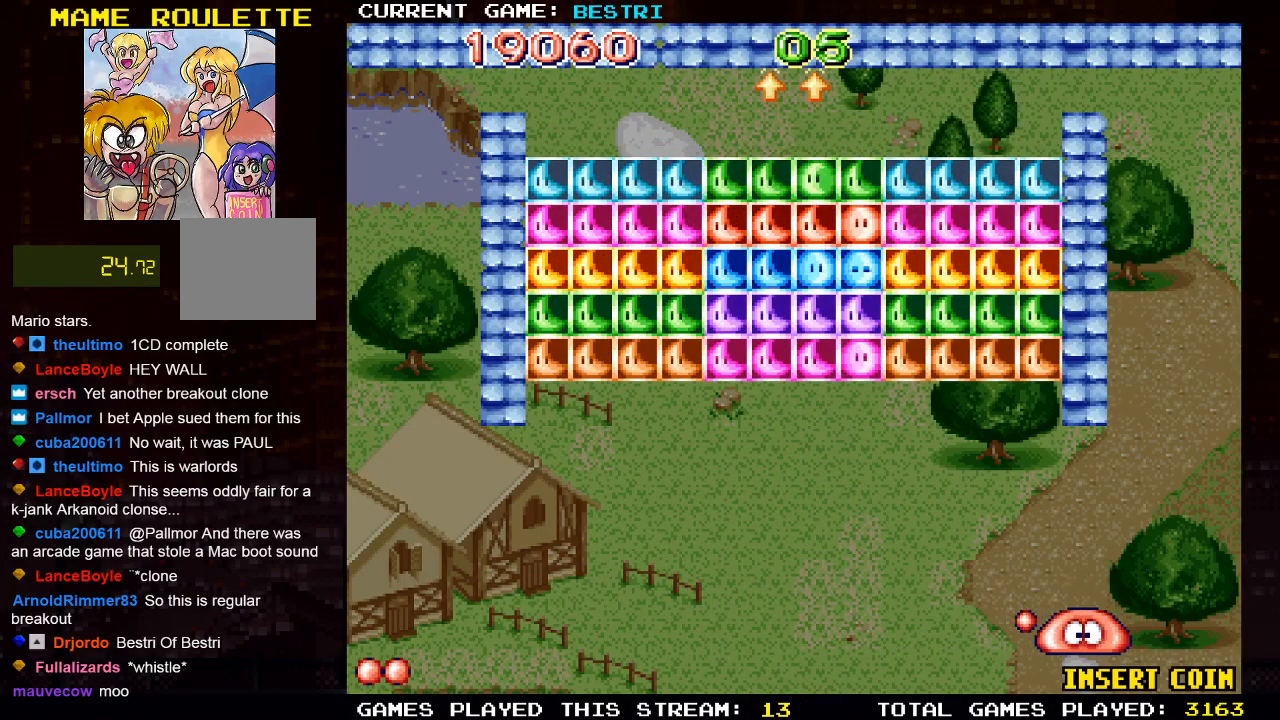
{"buttons": [], "left_stick": "center", "right_stick": "center", "events": []}
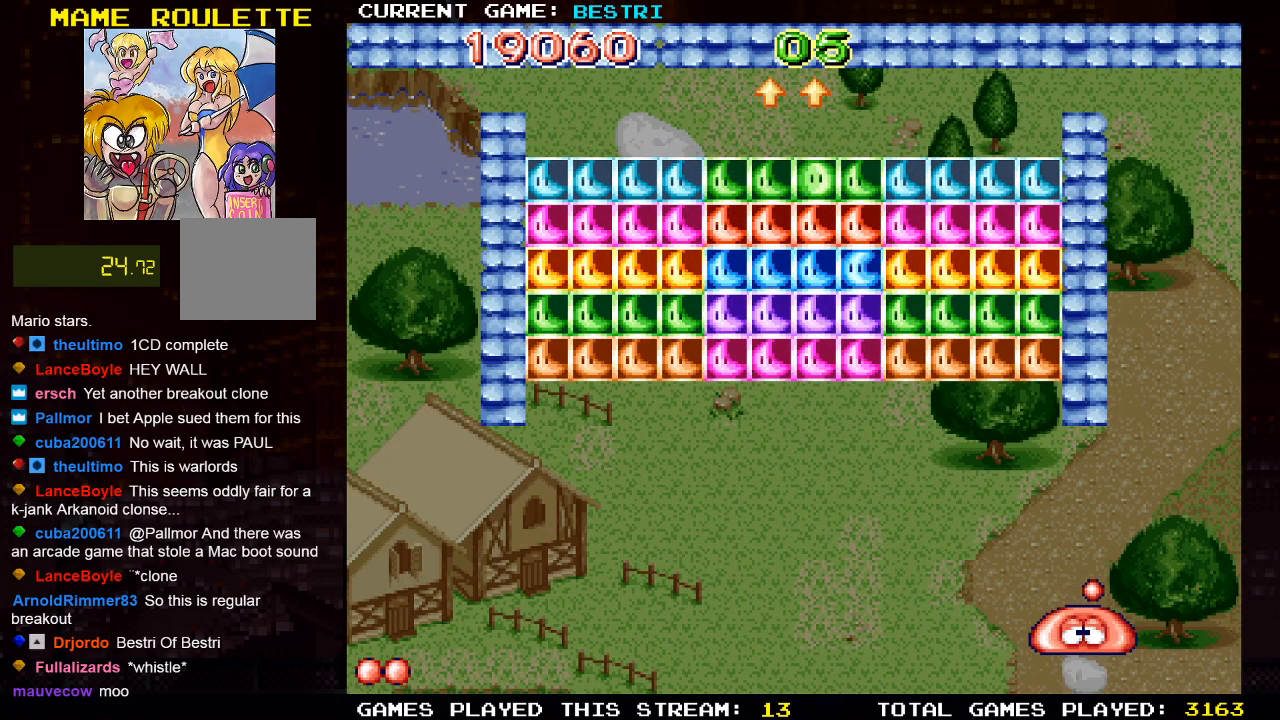
{"buttons": [], "left_stick": "center", "right_stick": "center", "events": [[133, "CROSS", "down"], [300, "CROSS", "up"]]}
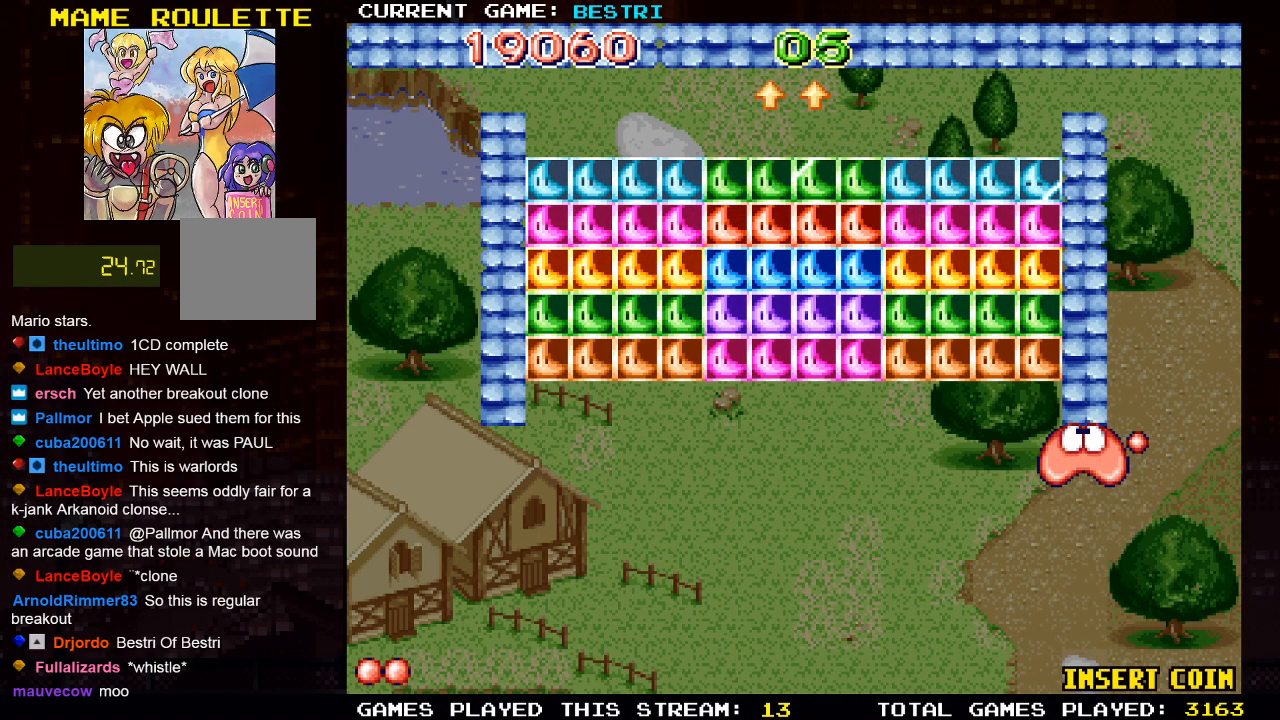
{"buttons": [], "left_stick": "center", "right_stick": "center", "events": []}
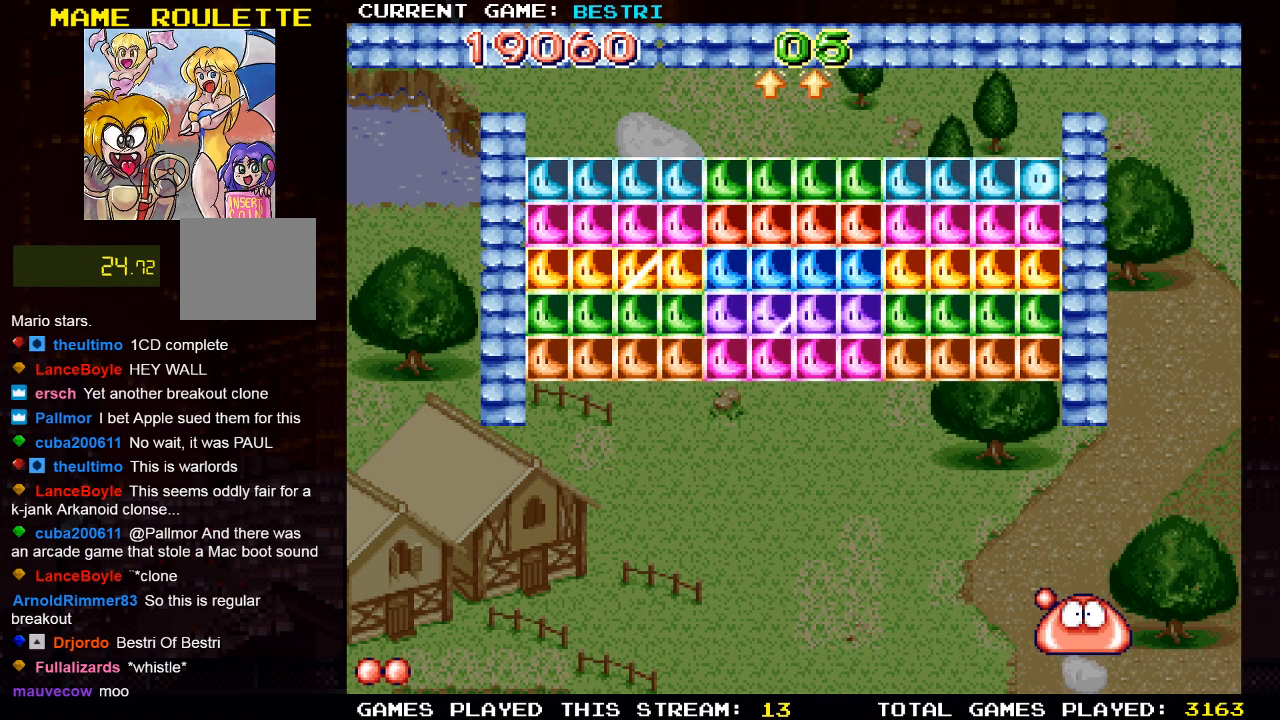
{"buttons": [], "left_stick": "center", "right_stick": "center", "events": []}